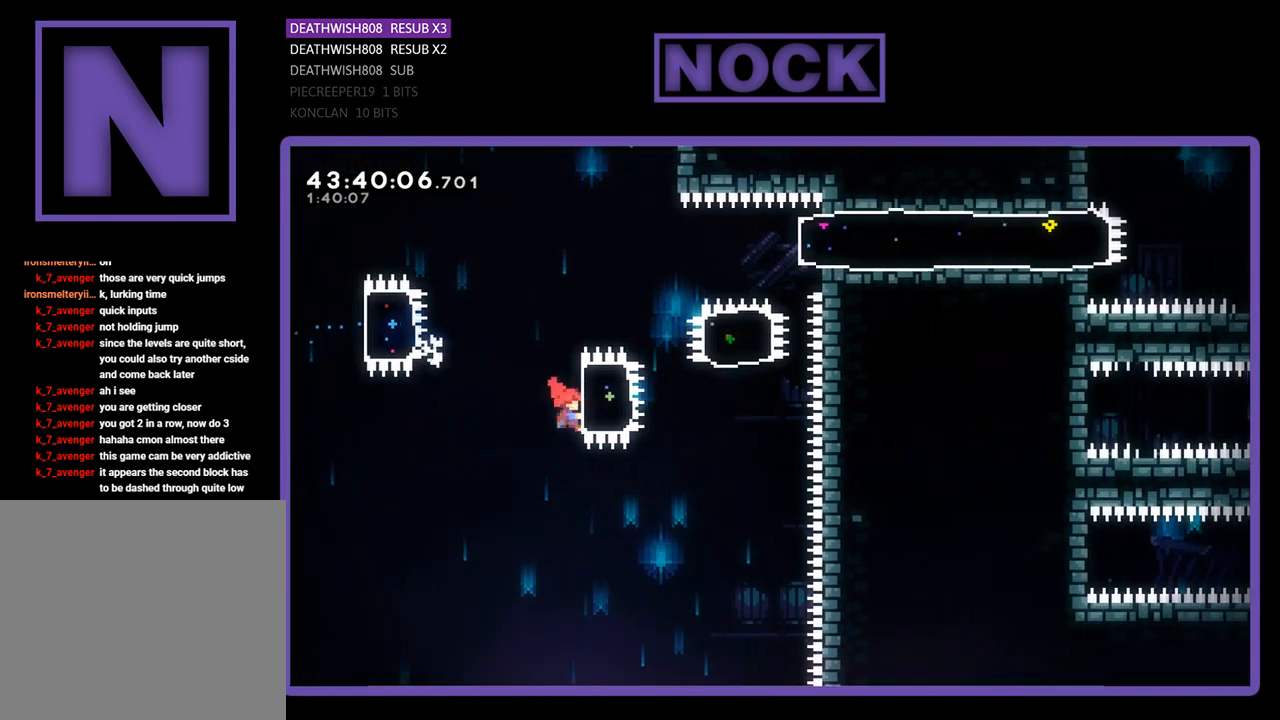
Gameplay with a controller (PlayStation layout); each line is a JSON object with the inputs held at the frame after it. "events" lists button and stick changes between this image and that frame as [ms after this image, input, new state], when the widget could be followed in between. Not read: right_stick.
{"buttons": ["CIRCLE", "R2", "DPAD_UP"], "left_stick": "center", "events": [[33, "CIRCLE", "down"], [200, "DPAD_RIGHT", "up"], [200, "DPAD_UP", "down"], [233, "CIRCLE", "up"], [400, "CIRCLE", "down"]]}
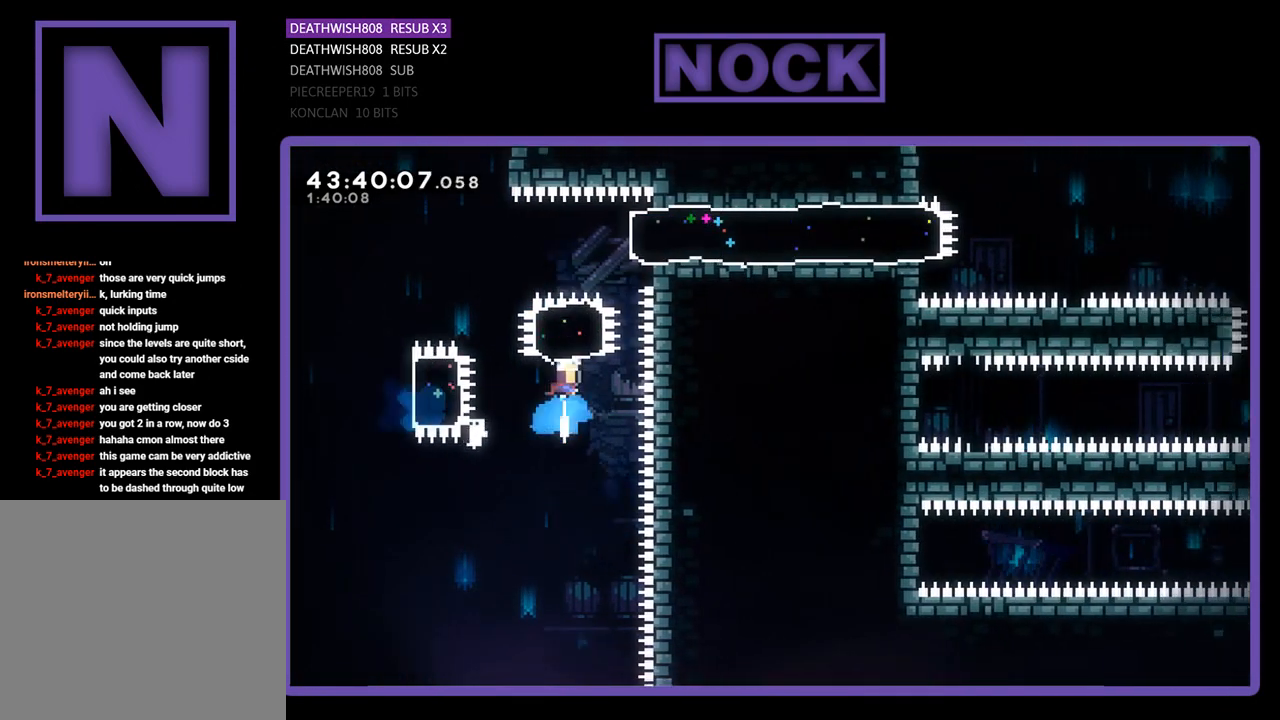
{"buttons": ["R2", "DPAD_RIGHT"], "left_stick": "center", "events": [[133, "DPAD_RIGHT", "down"], [133, "DPAD_UP", "up"], [167, "CIRCLE", "up"], [167, "DPAD_RIGHT", "up"], [233, "DPAD_RIGHT", "down"], [333, "CIRCLE", "down"], [500, "CIRCLE", "up"]]}
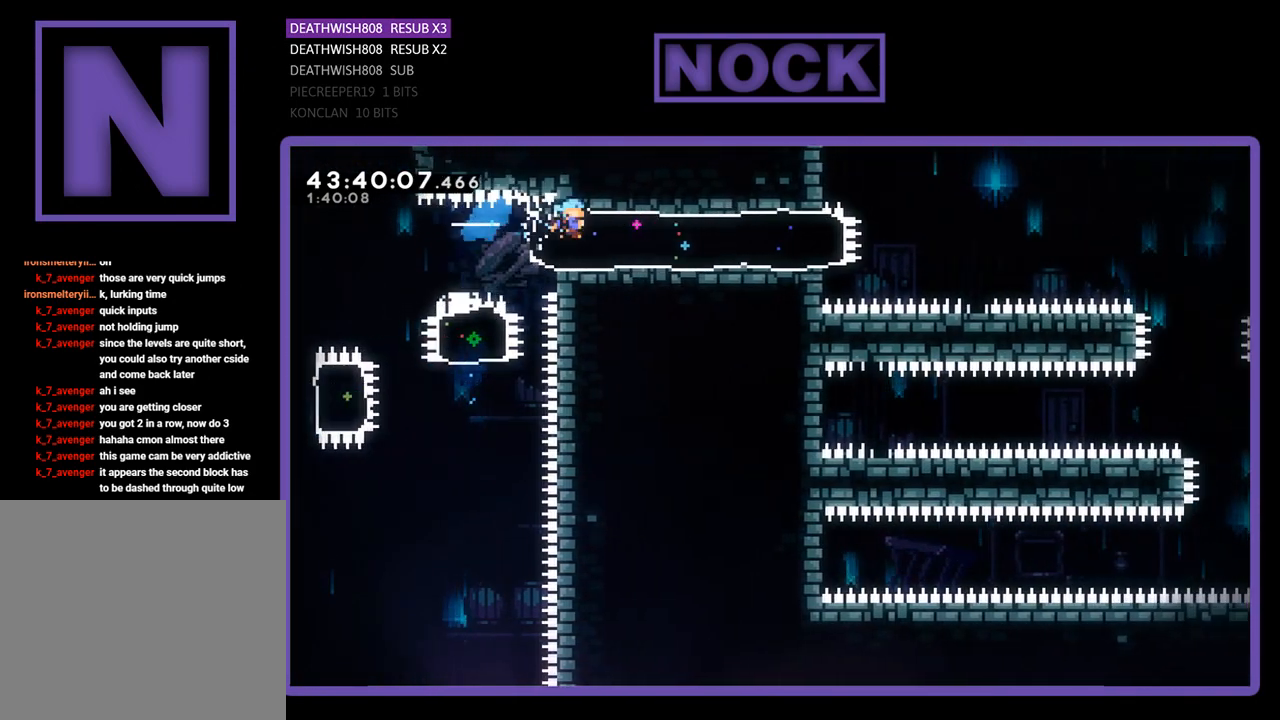
{"buttons": ["CROSS", "R2", "DPAD_RIGHT"], "left_stick": "center", "events": [[400, "CROSS", "down"]]}
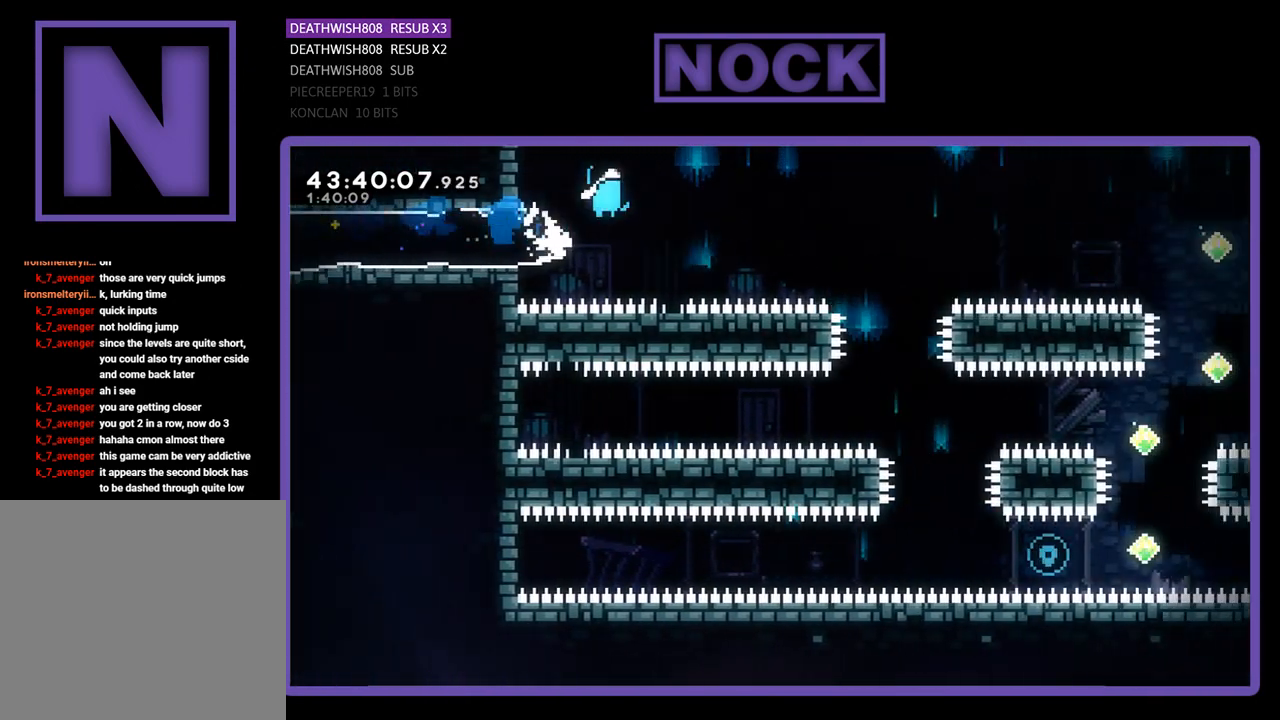
{"buttons": ["R2"], "left_stick": "center", "events": [[200, "CROSS", "up"], [400, "DPAD_RIGHT", "up"]]}
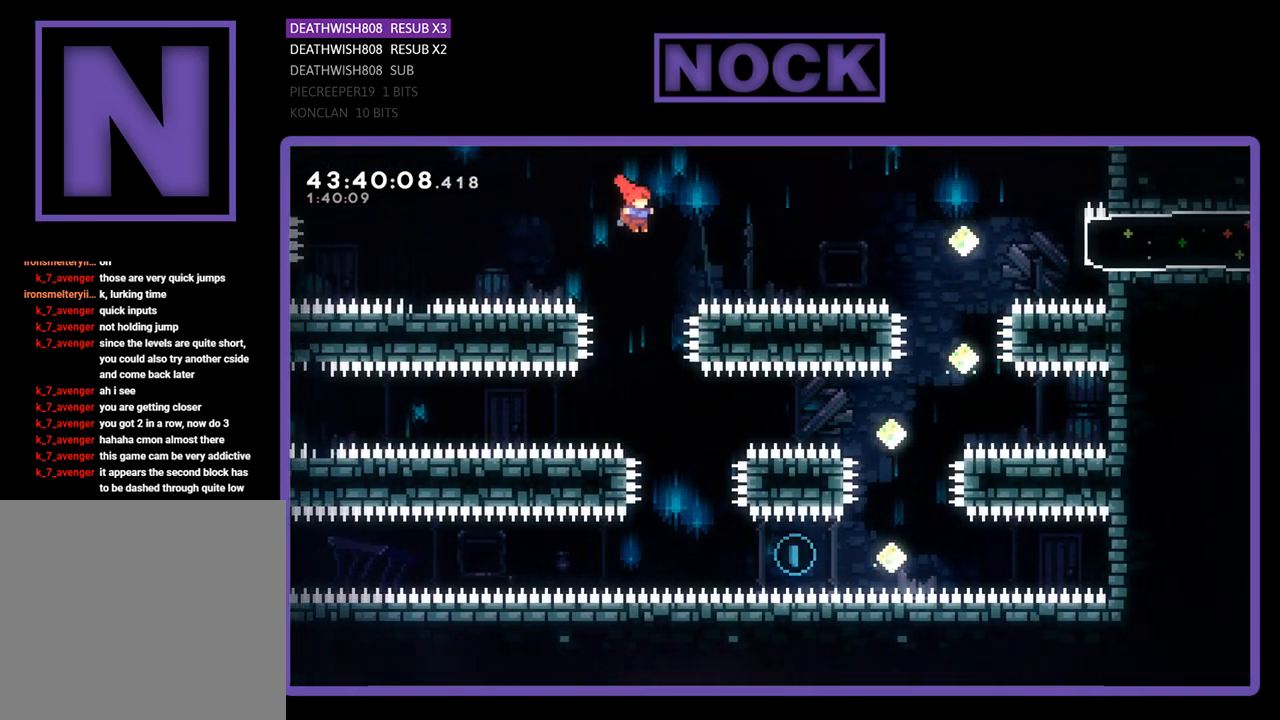
{"buttons": ["R2", "DPAD_RIGHT"], "left_stick": "center", "events": [[367, "DPAD_RIGHT", "down"]]}
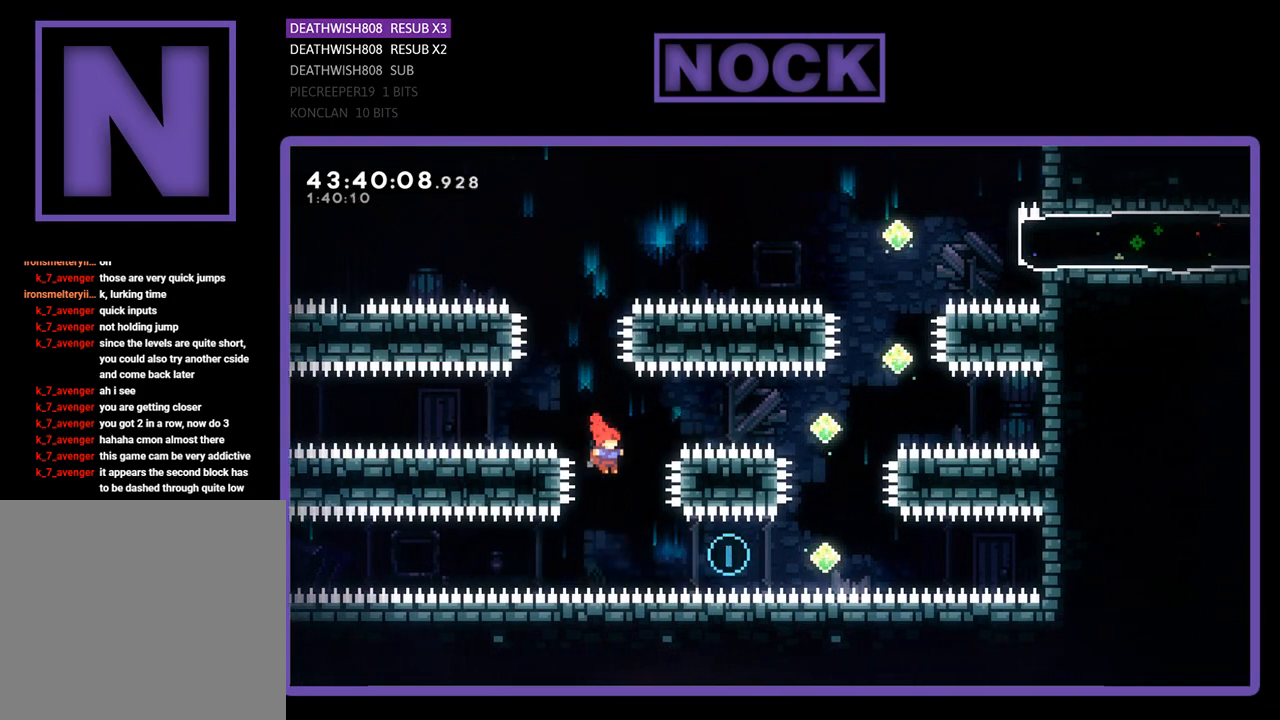
{"buttons": ["CIRCLE", "R2", "DPAD_UP", "DPAD_RIGHT"], "left_stick": "center", "events": [[200, "CIRCLE", "down"], [467, "DPAD_UP", "down"]]}
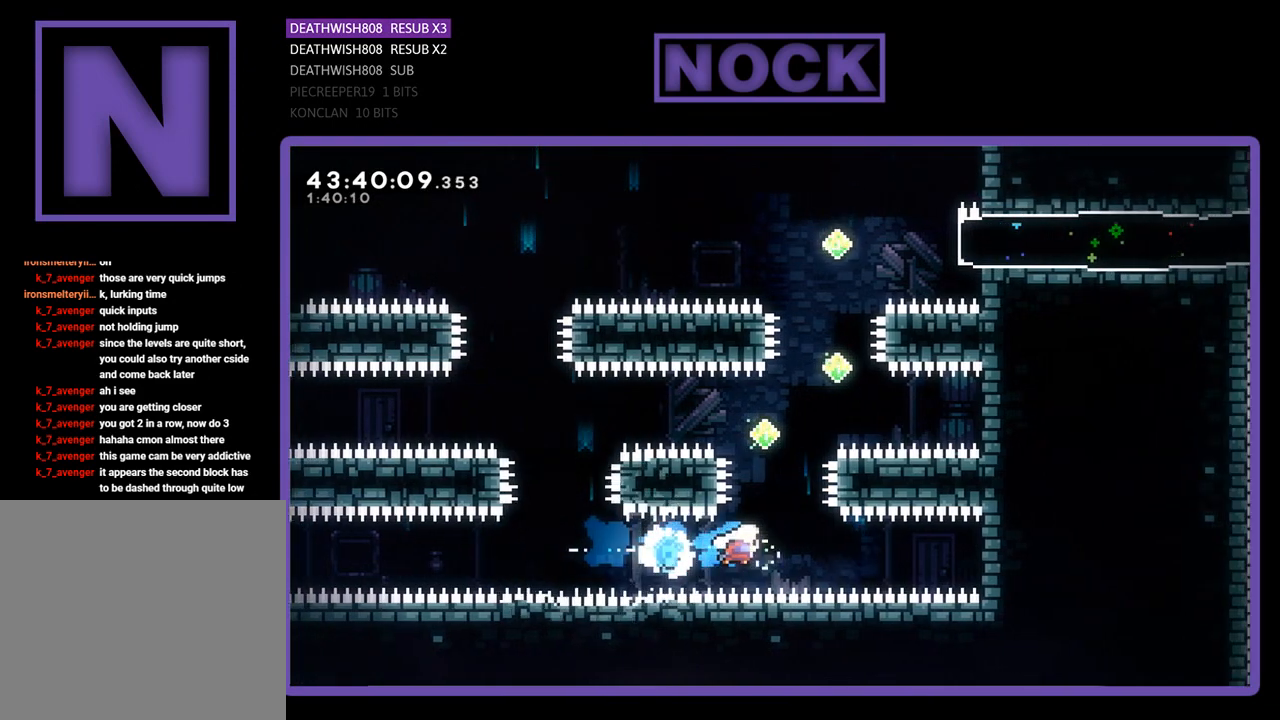
{"buttons": ["CIRCLE", "R2", "DPAD_UP"], "left_stick": "center", "events": [[67, "DPAD_RIGHT", "up"], [100, "CIRCLE", "up"], [167, "CIRCLE", "down"]]}
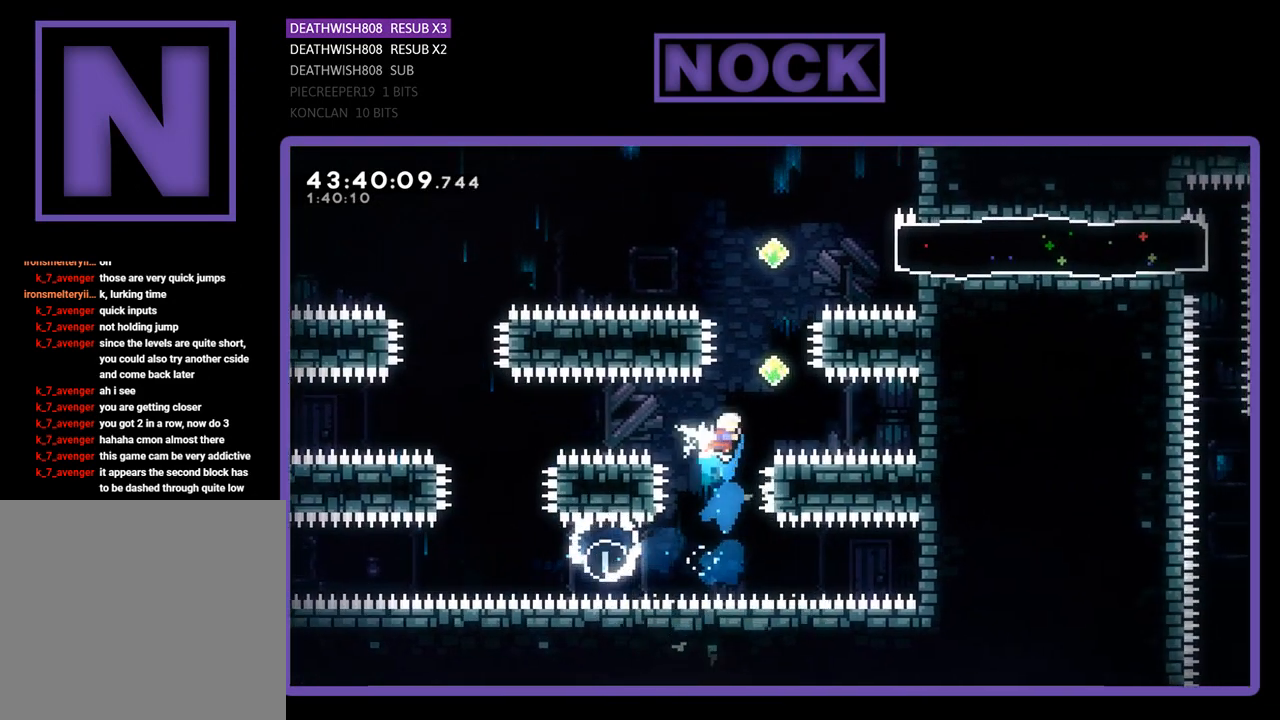
{"buttons": ["CIRCLE", "R2", "DPAD_UP"], "left_stick": "center", "events": [[67, "CIRCLE", "up"], [100, "DPAD_UP", "up"], [200, "DPAD_UP", "down"], [333, "CIRCLE", "down"]]}
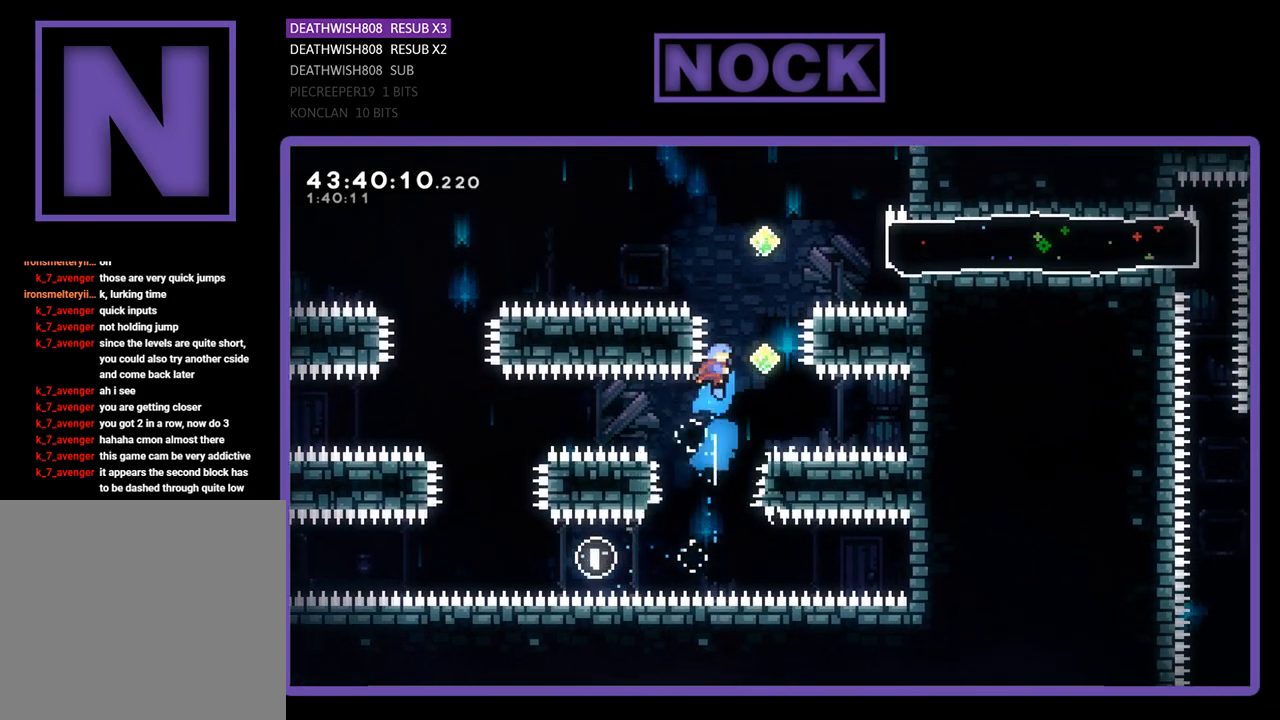
{"buttons": ["CIRCLE", "R2", "DPAD_UP"], "left_stick": "center", "events": [[33, "DPAD_RIGHT", "down"], [67, "DPAD_UP", "up"], [100, "DPAD_RIGHT", "up"], [133, "CIRCLE", "up"], [200, "DPAD_RIGHT", "down"], [267, "DPAD_UP", "down"], [333, "DPAD_RIGHT", "up"], [367, "DPAD_UP", "up"], [400, "DPAD_UP", "down"], [500, "CIRCLE", "down"]]}
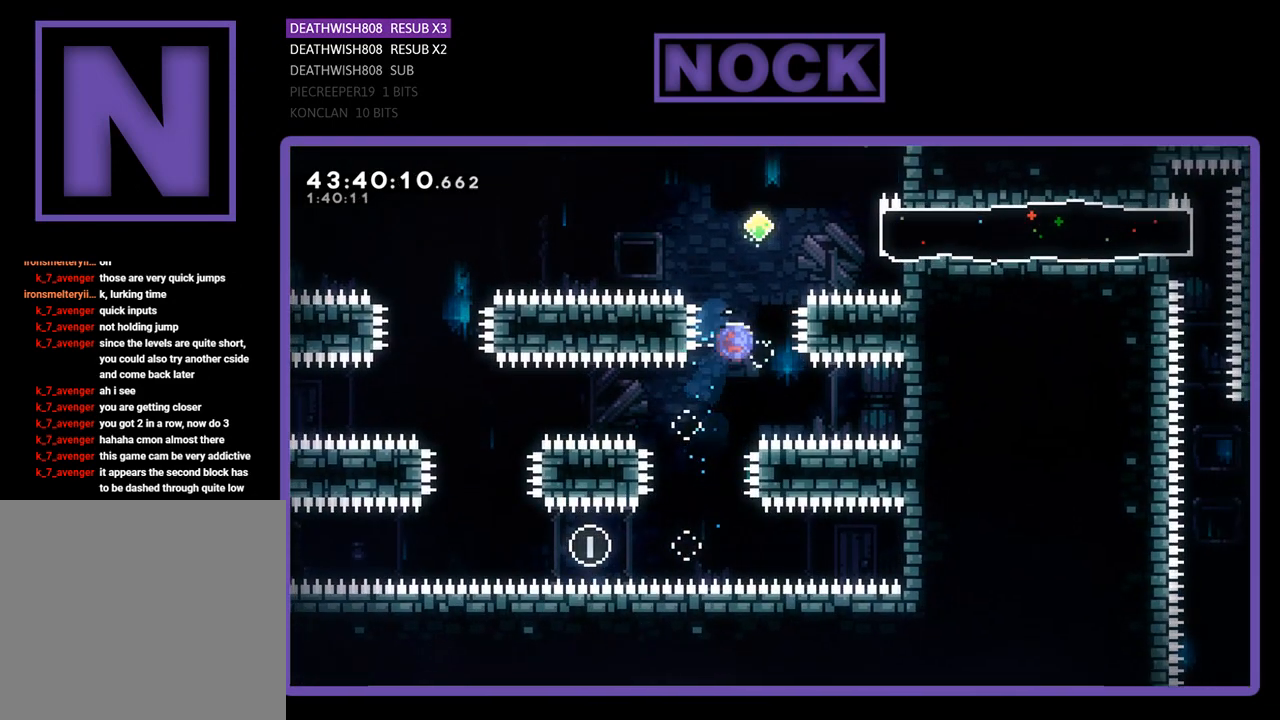
{"buttons": ["R2"], "left_stick": "center", "events": [[400, "CIRCLE", "up"], [433, "DPAD_UP", "up"]]}
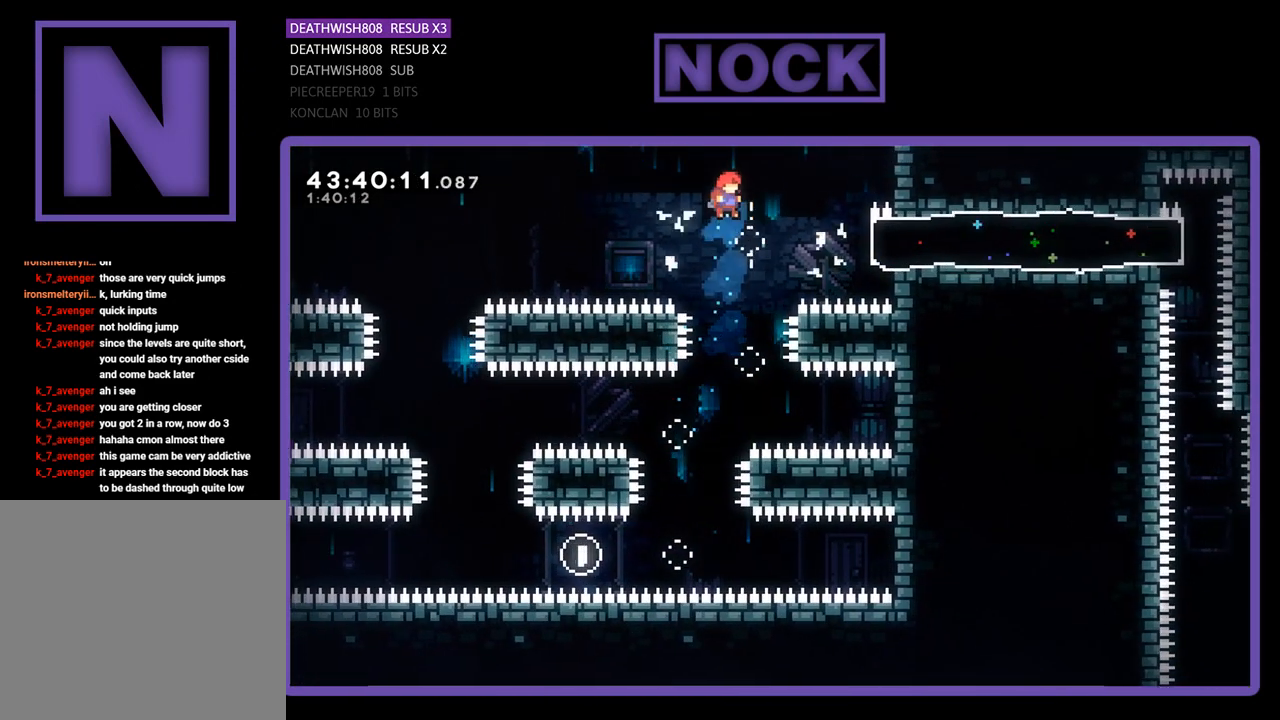
{"buttons": ["R2"], "left_stick": "center", "events": [[33, "DPAD_RIGHT", "down"], [200, "CIRCLE", "down"], [433, "CIRCLE", "up"], [500, "DPAD_RIGHT", "up"]]}
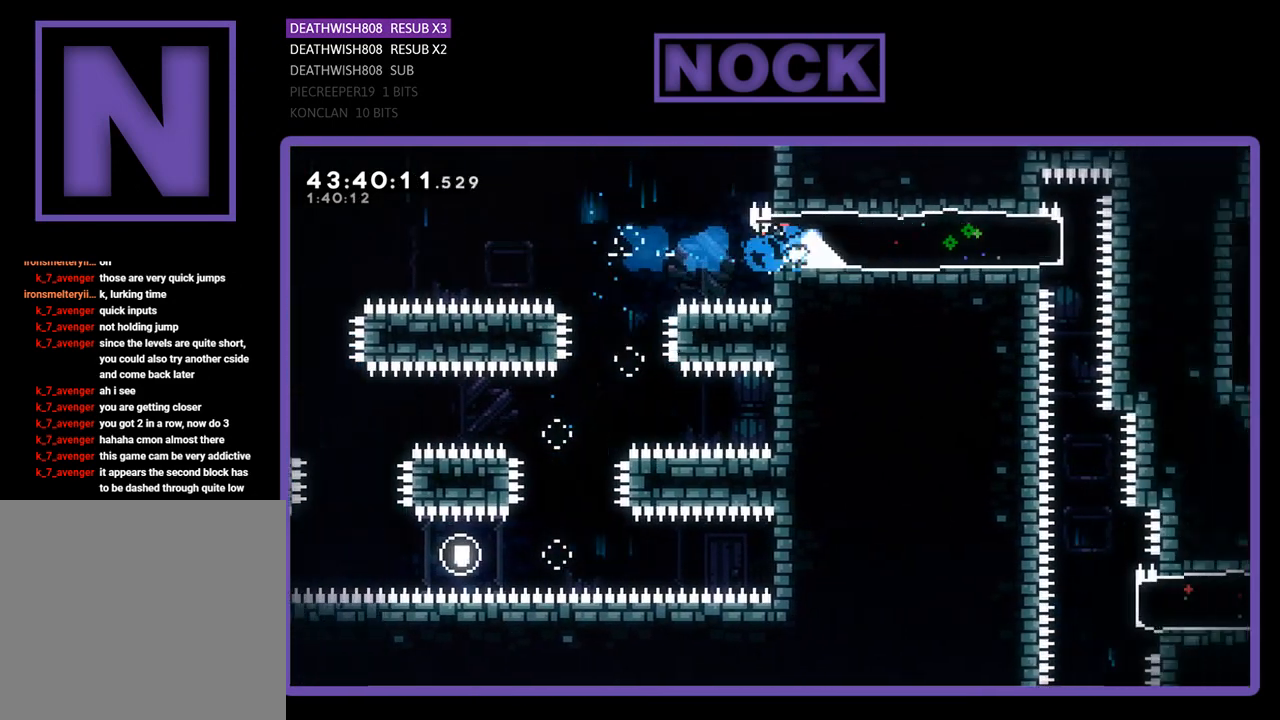
{"buttons": ["R2"], "left_stick": "center", "events": [[100, "DPAD_LEFT", "down"], [467, "DPAD_LEFT", "up"]]}
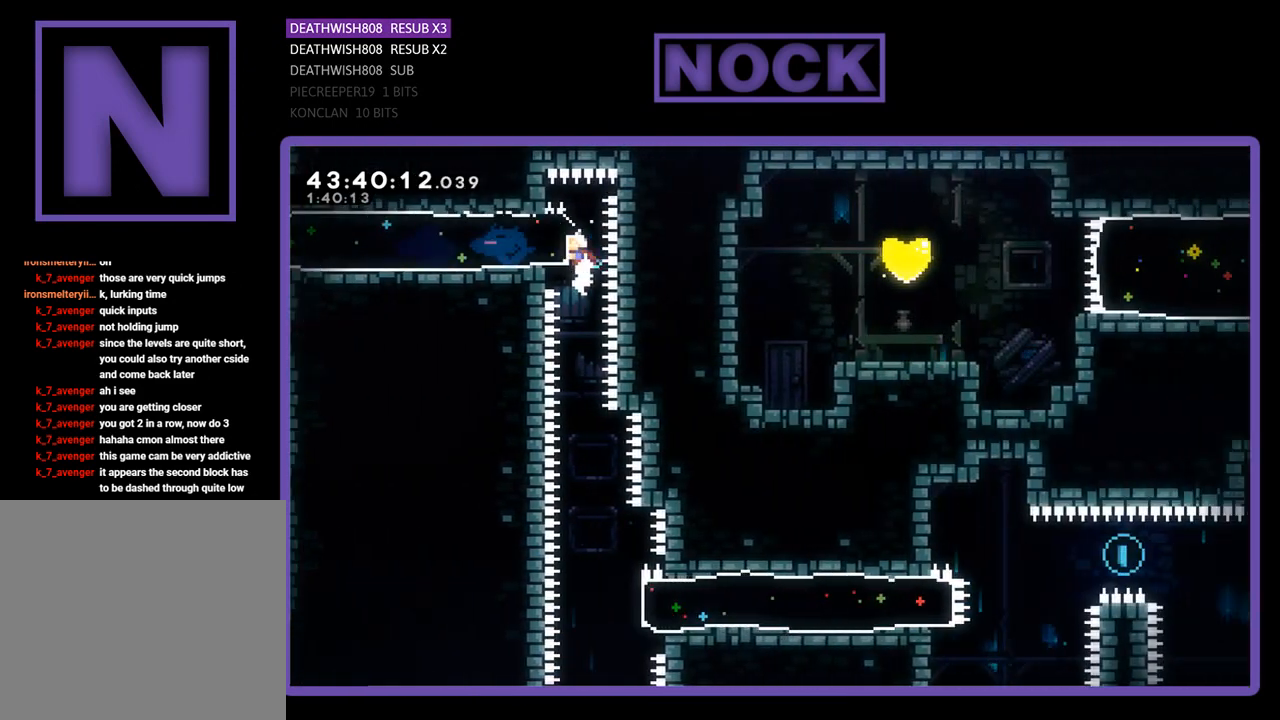
{"buttons": ["R2"], "left_stick": "center", "events": [[67, "R2", "up"], [367, "R2", "down"]]}
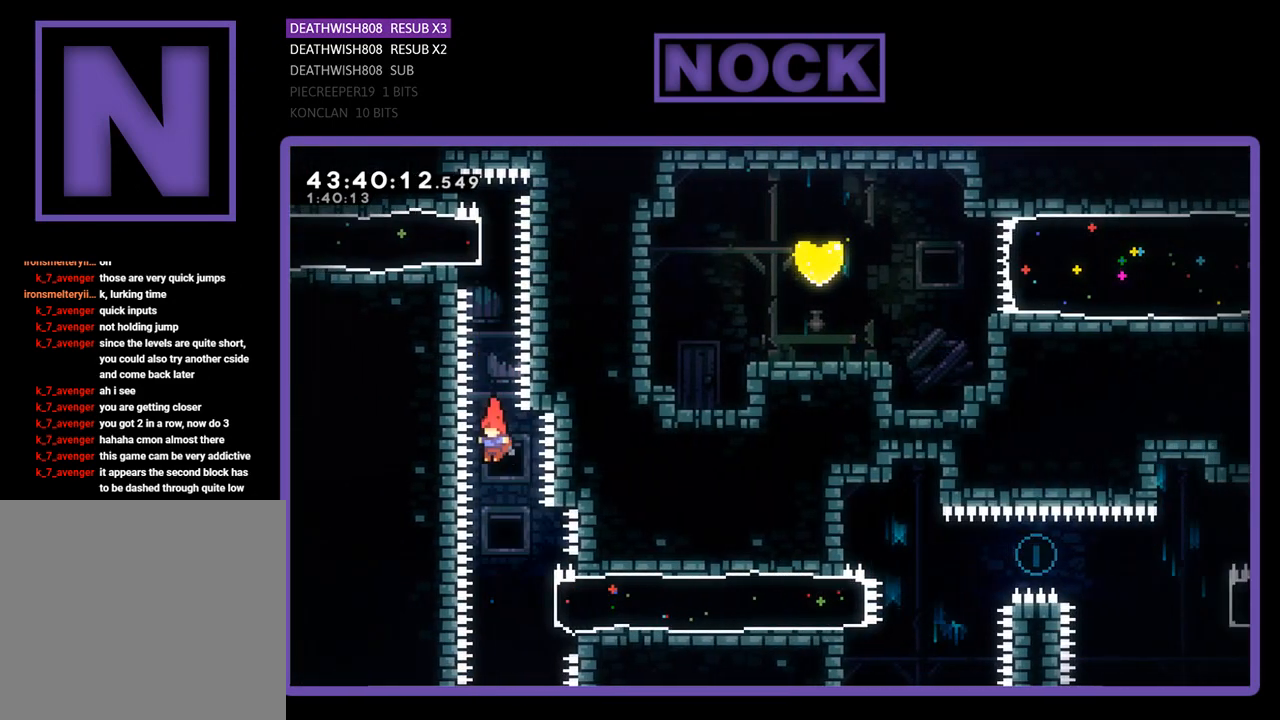
{"buttons": ["CIRCLE", "R2", "DPAD_RIGHT"], "left_stick": "center", "events": [[367, "DPAD_RIGHT", "down"], [400, "CIRCLE", "down"]]}
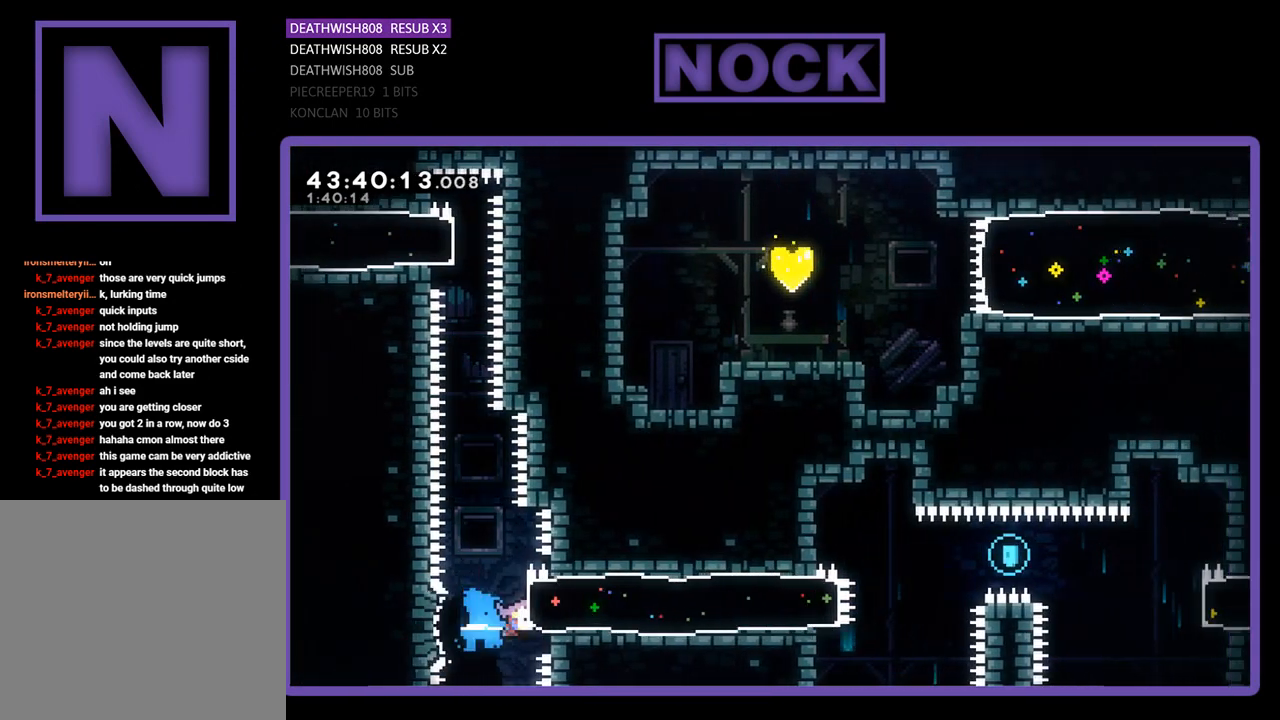
{"buttons": ["CROSS", "R2", "DPAD_RIGHT"], "left_stick": "center", "events": [[200, "CIRCLE", "up"], [467, "CROSS", "down"]]}
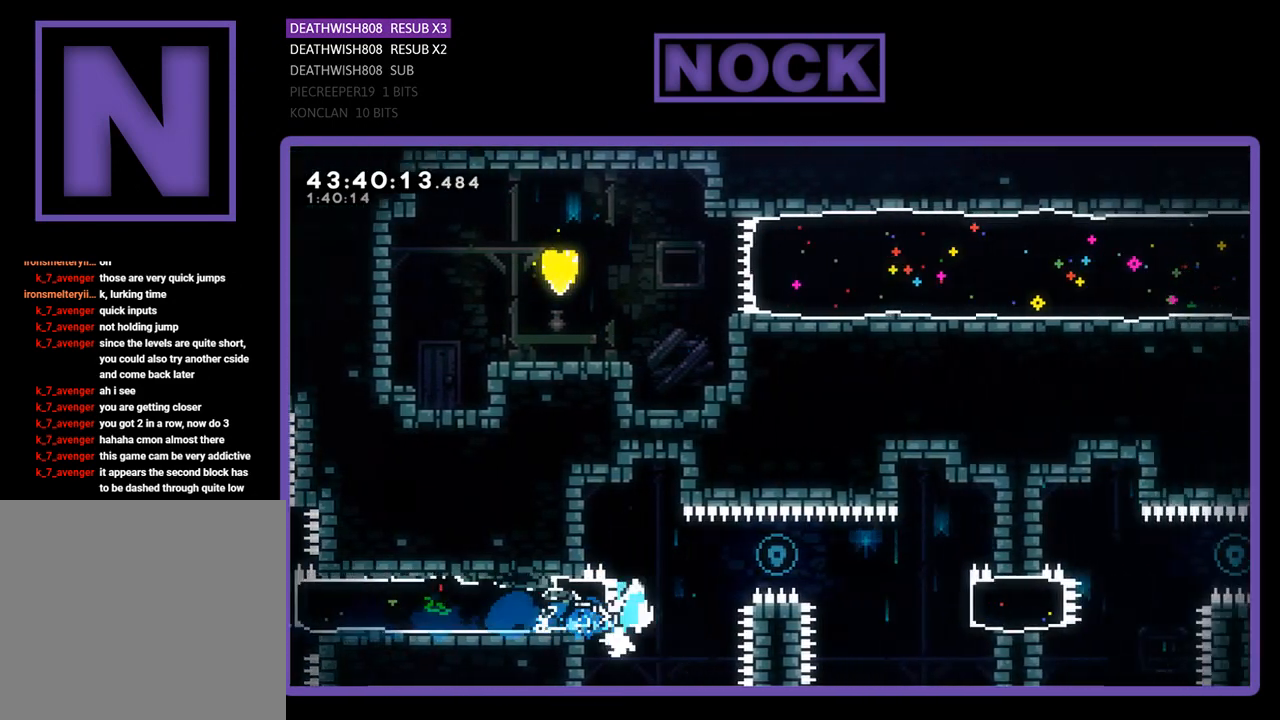
{"buttons": ["R2", "DPAD_RIGHT"], "left_stick": "center", "events": [[233, "CROSS", "up"]]}
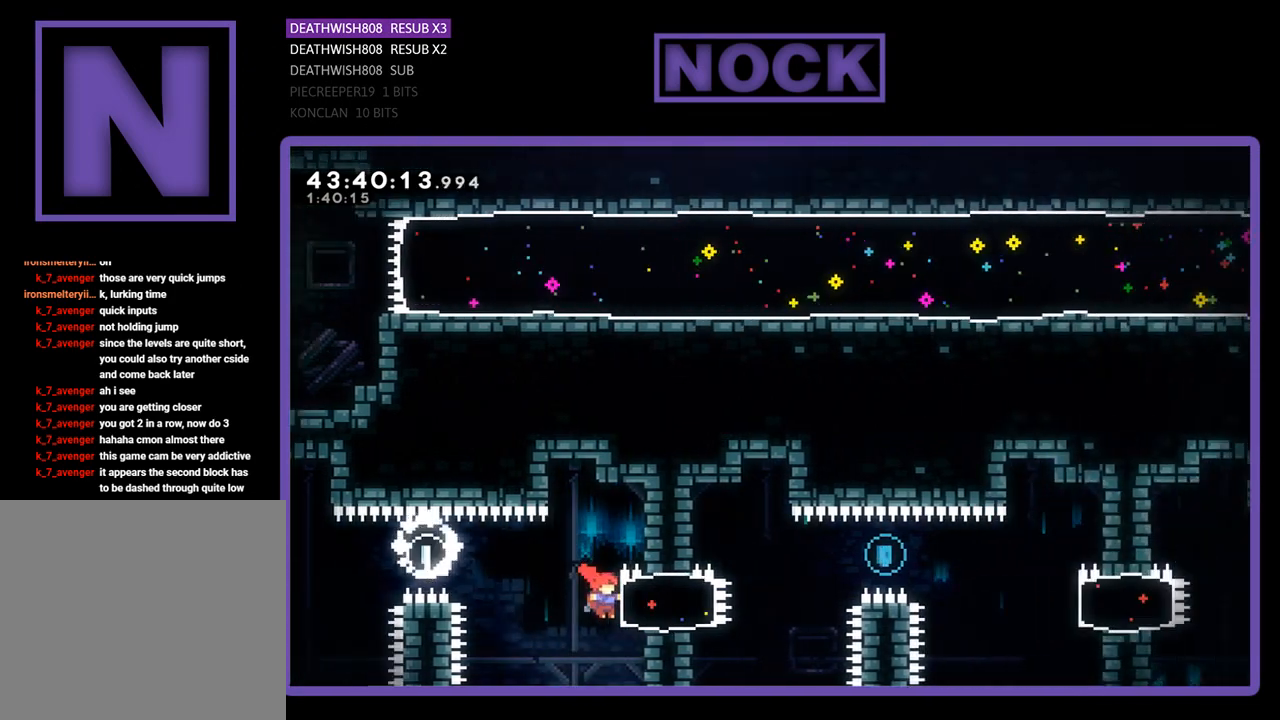
{"buttons": ["CROSS", "R2", "DPAD_RIGHT"], "left_stick": "center", "events": [[67, "CIRCLE", "down"], [300, "CIRCLE", "up"], [367, "CROSS", "down"]]}
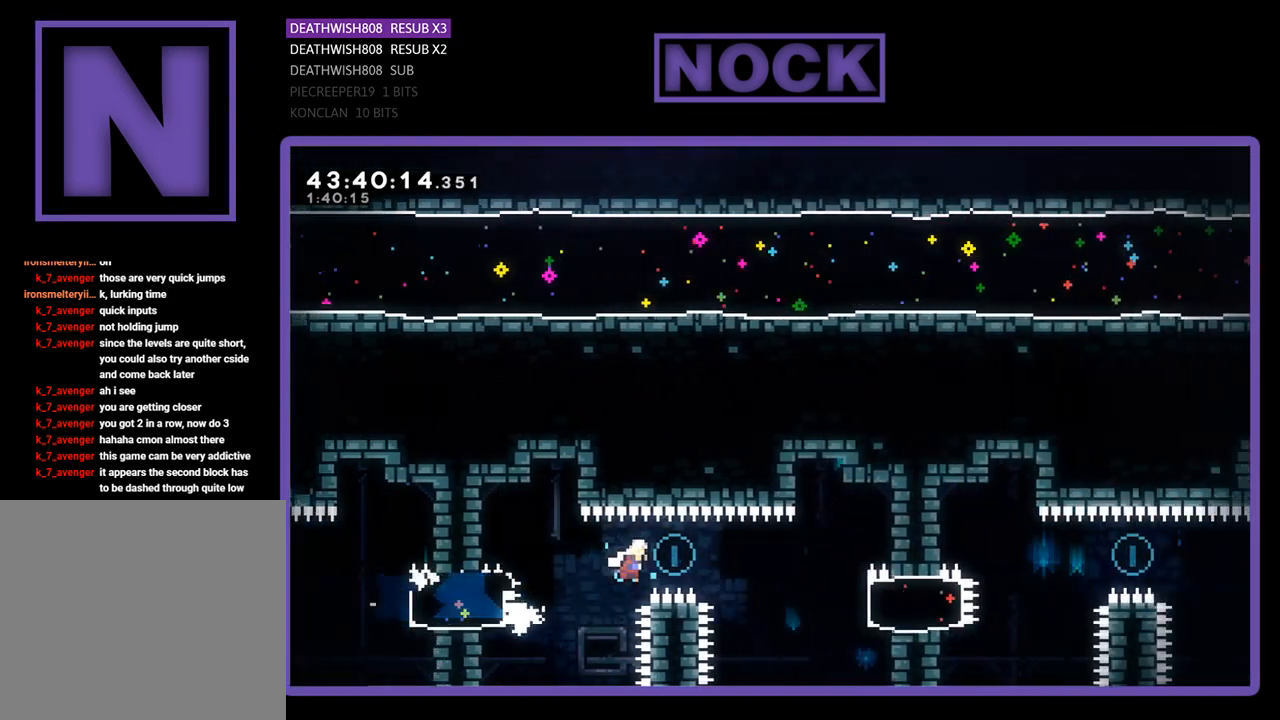
{"buttons": ["R2", "DPAD_RIGHT"], "left_stick": "center", "events": [[67, "CROSS", "up"]]}
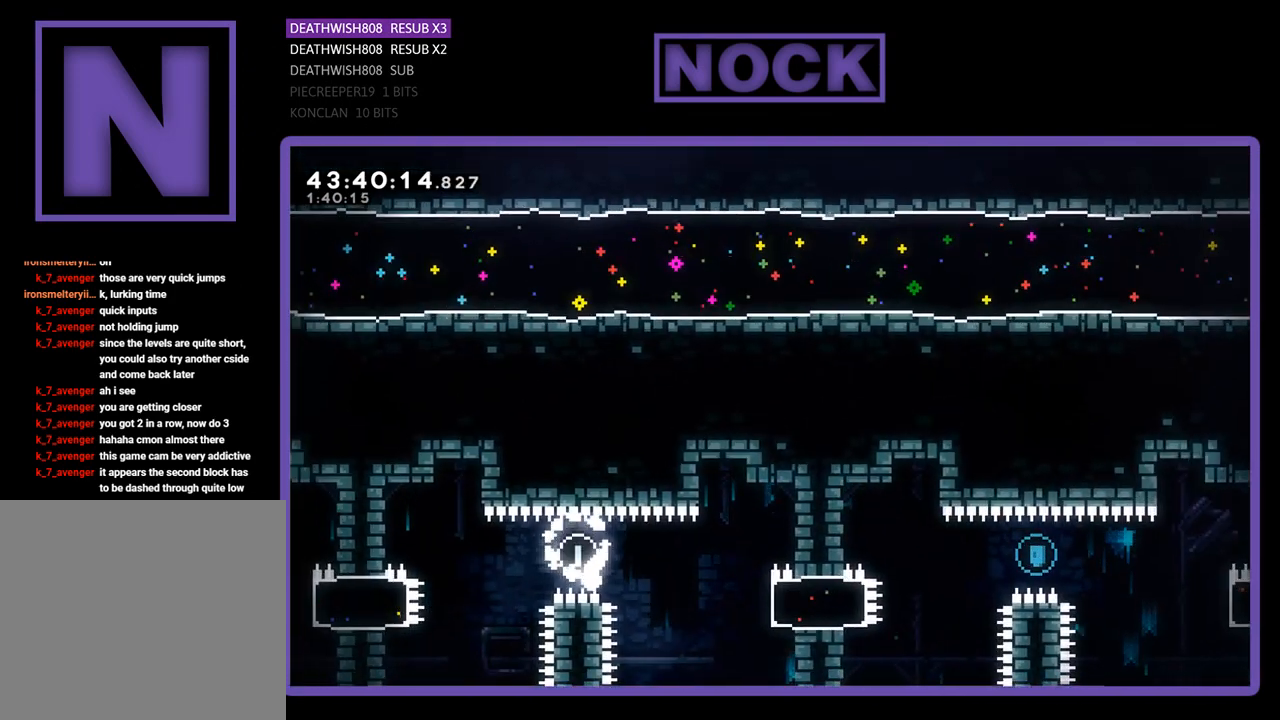
{"buttons": [], "left_stick": "center", "events": [[67, "DPAD_RIGHT", "up"], [67, "R2", "up"]]}
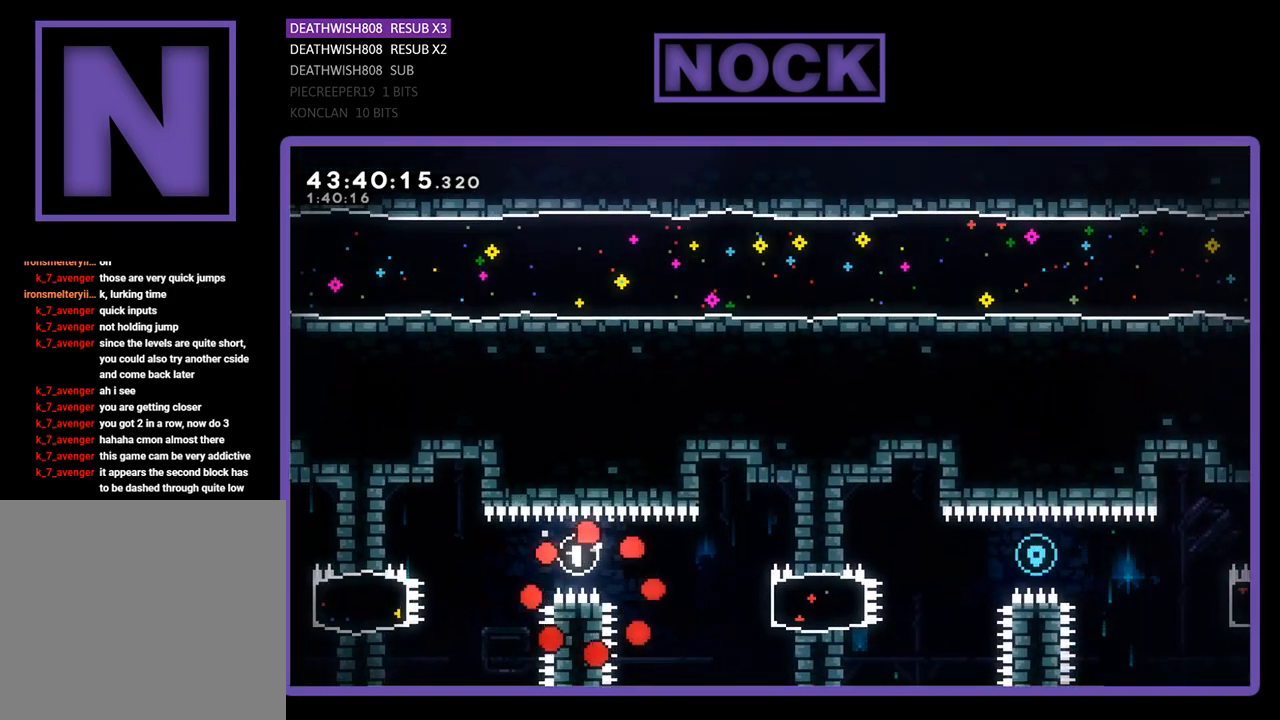
{"buttons": [], "left_stick": "center", "events": []}
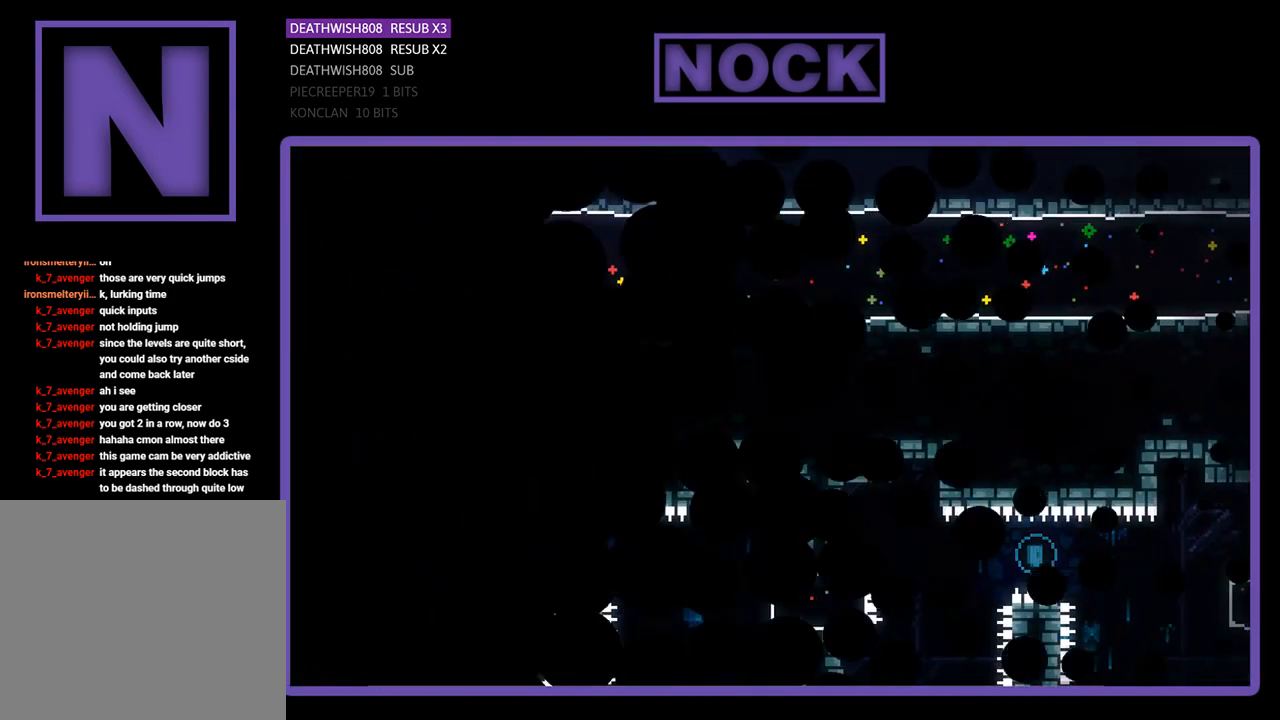
{"buttons": [], "left_stick": "center", "events": []}
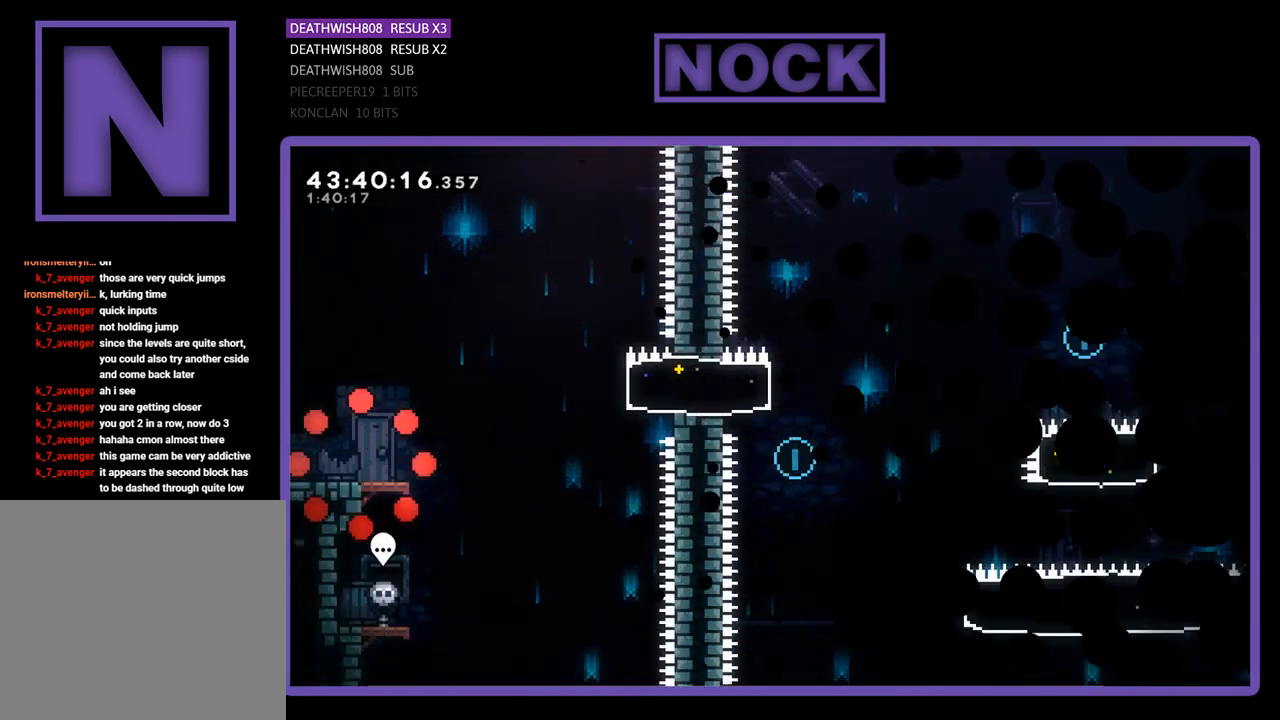
{"buttons": ["R2", "DPAD_RIGHT"], "left_stick": "center", "events": [[100, "R2", "down"], [167, "DPAD_RIGHT", "down"]]}
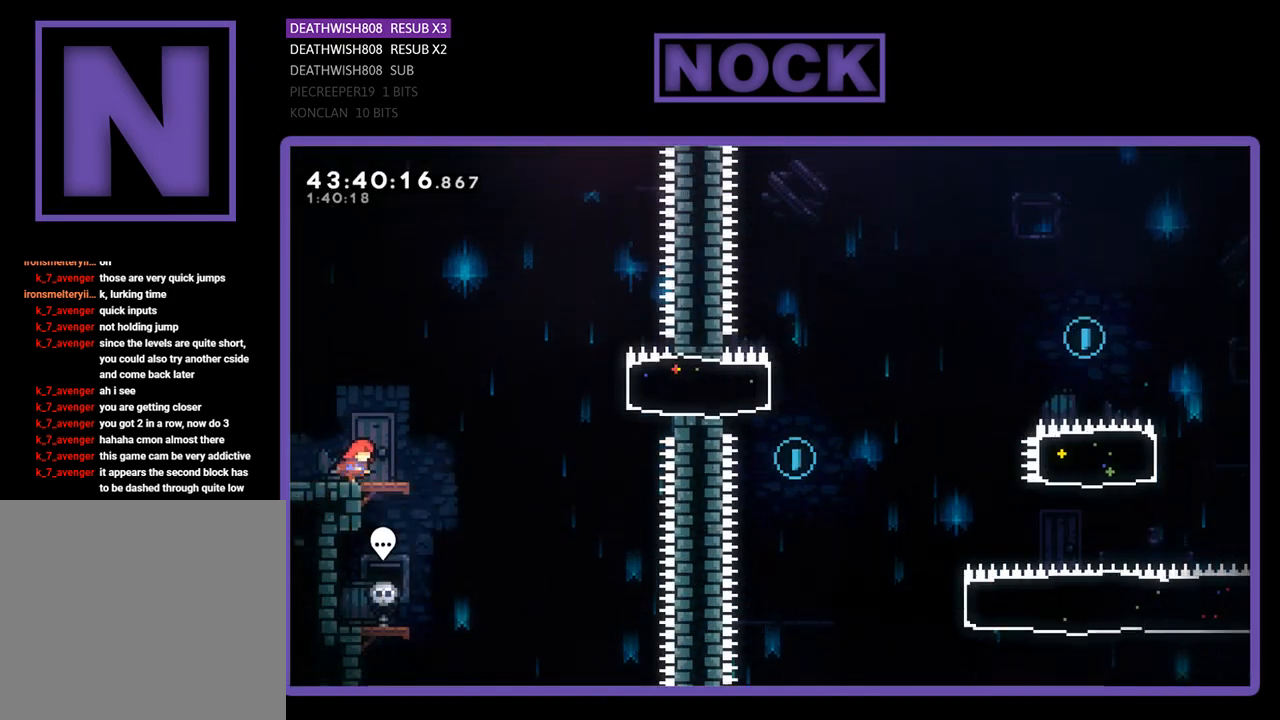
{"buttons": ["CROSS", "R2", "DPAD_RIGHT"], "left_stick": "center", "events": [[300, "CROSS", "down"]]}
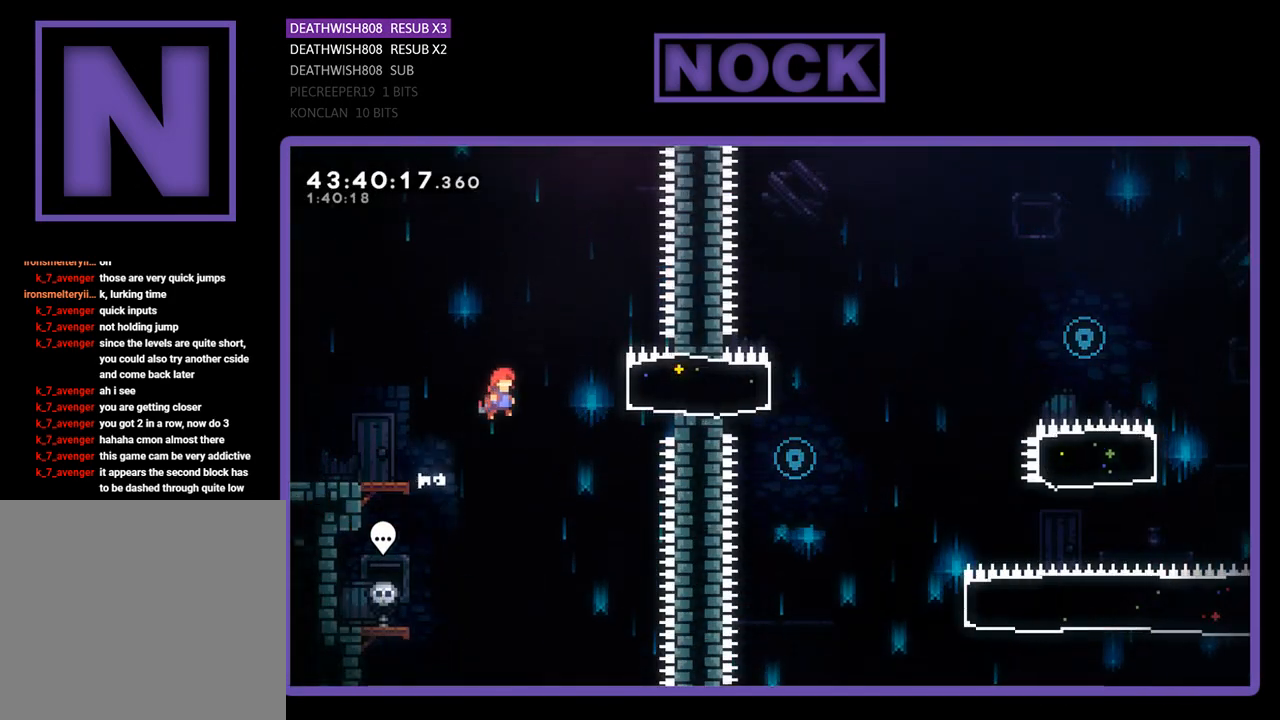
{"buttons": ["R2", "DPAD_RIGHT"], "left_stick": "center", "events": [[133, "CROSS", "up"], [233, "CIRCLE", "down"], [500, "CIRCLE", "up"]]}
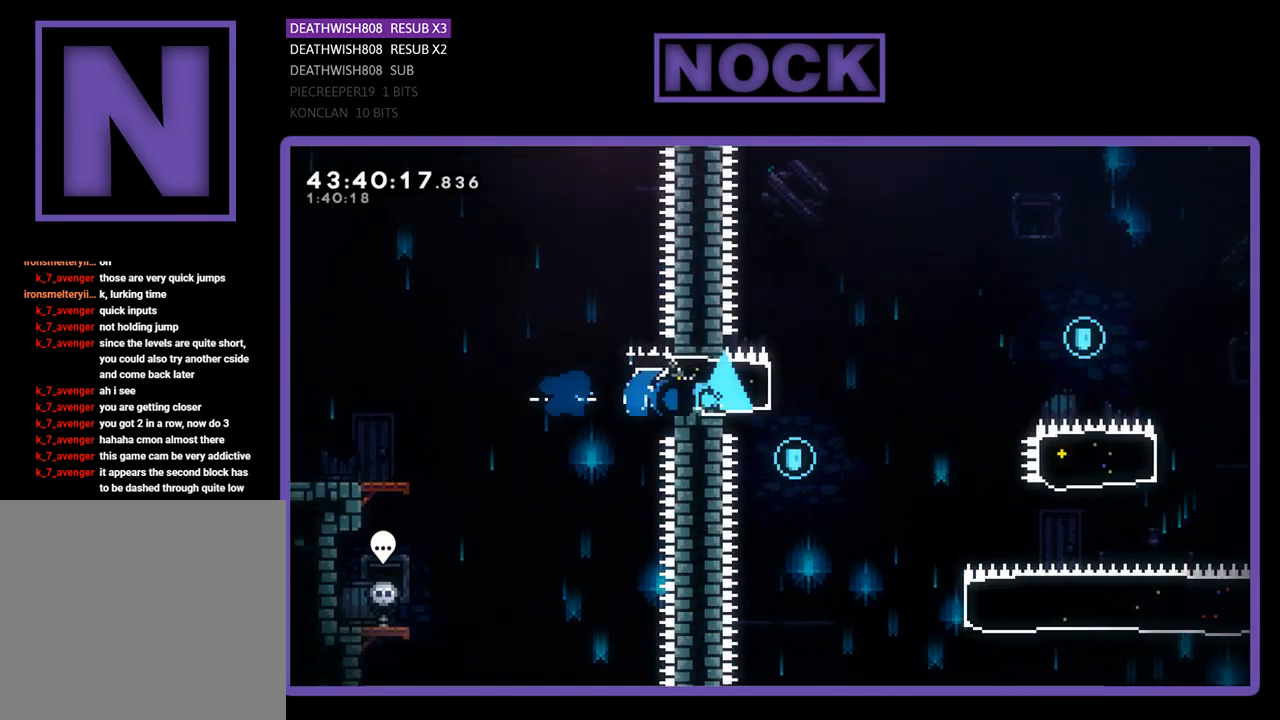
{"buttons": ["CROSS", "R2", "DPAD_RIGHT"], "left_stick": "center", "events": [[200, "CROSS", "down"]]}
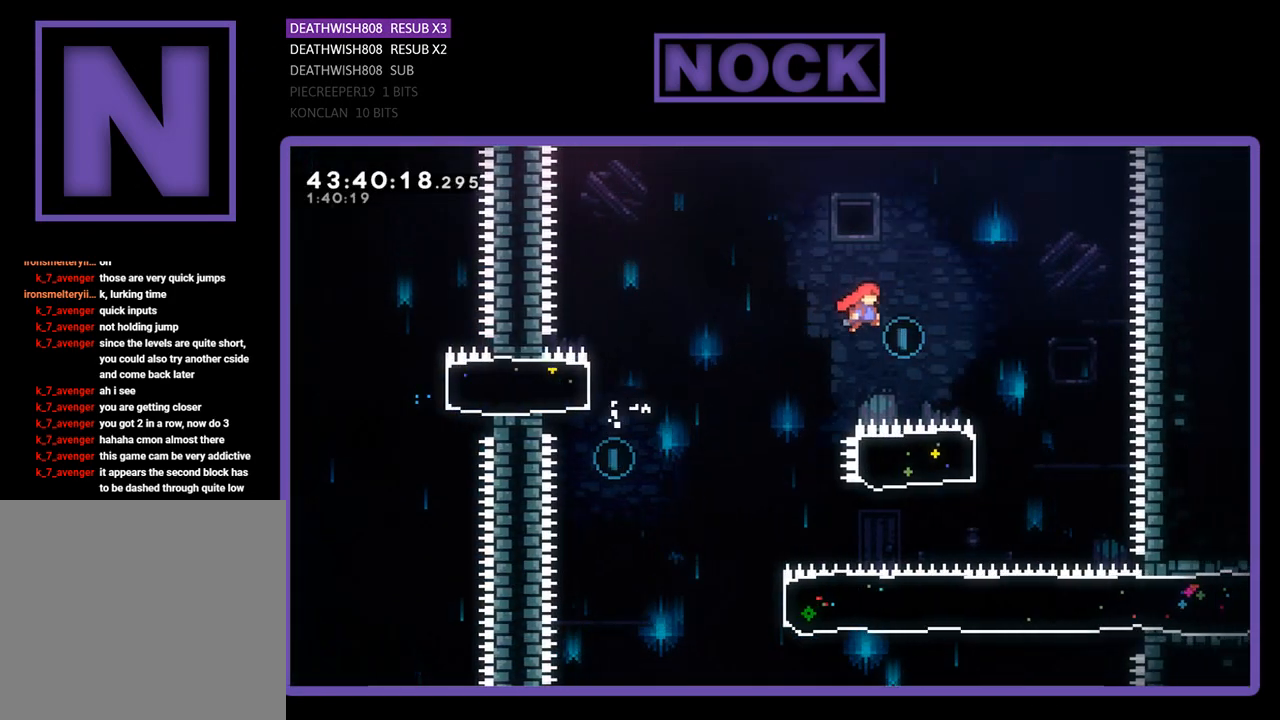
{"buttons": ["CIRCLE", "R2", "DPAD_LEFT"], "left_stick": "center", "events": [[300, "CROSS", "up"], [300, "DPAD_RIGHT", "up"], [433, "CIRCLE", "down"], [433, "DPAD_LEFT", "down"]]}
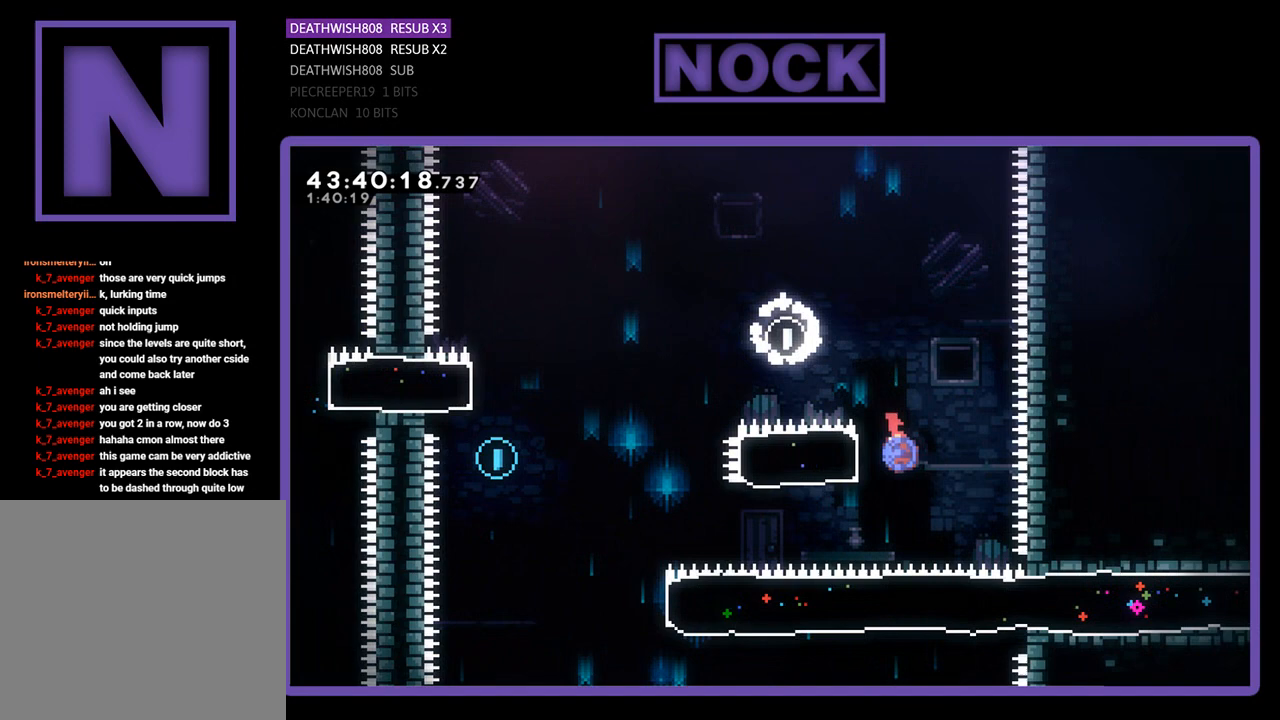
{"buttons": ["CROSS", "R2", "DPAD_LEFT"], "left_stick": "center", "events": [[167, "CIRCLE", "up"], [333, "CROSS", "down"]]}
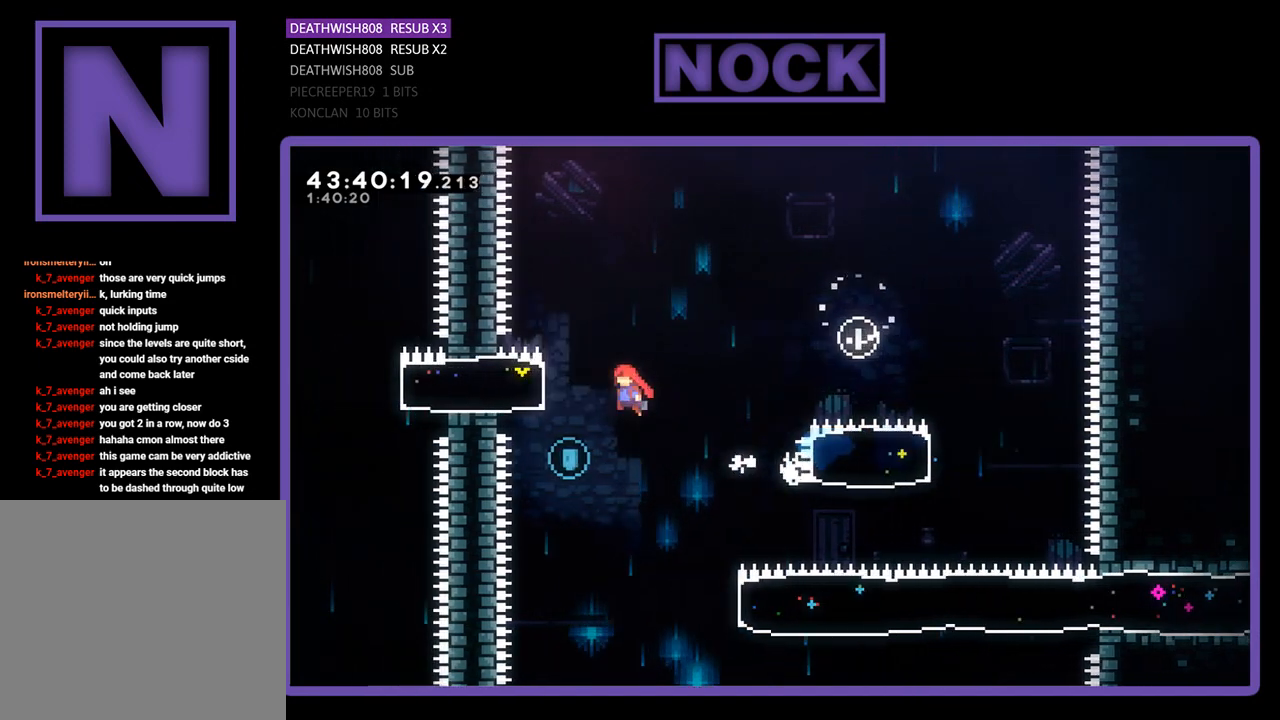
{"buttons": ["DPAD_RIGHT"], "left_stick": "center", "events": [[100, "DPAD_UP", "down"], [167, "CROSS", "up"], [167, "DPAD_LEFT", "up"], [167, "DPAD_UP", "up"], [267, "R2", "up"], [333, "DPAD_RIGHT", "down"]]}
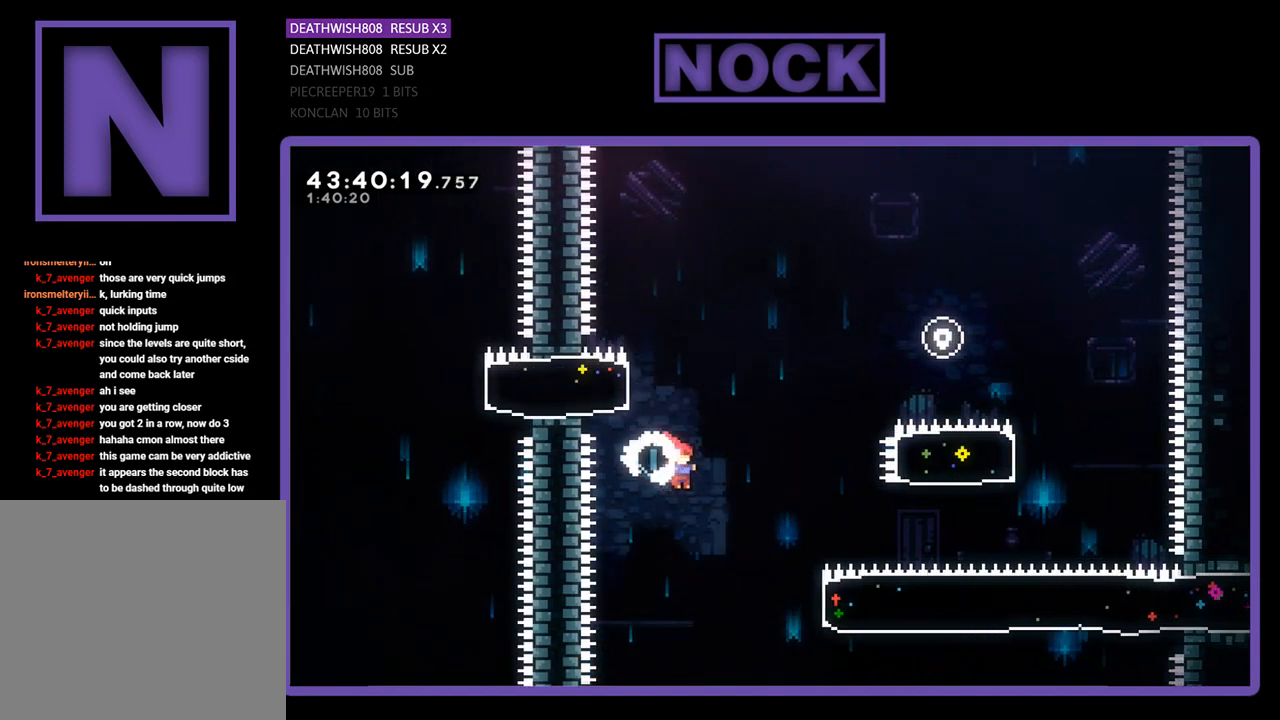
{"buttons": ["CIRCLE", "R2", "DPAD_RIGHT"], "left_stick": "center", "events": [[67, "R2", "down"], [333, "CIRCLE", "down"]]}
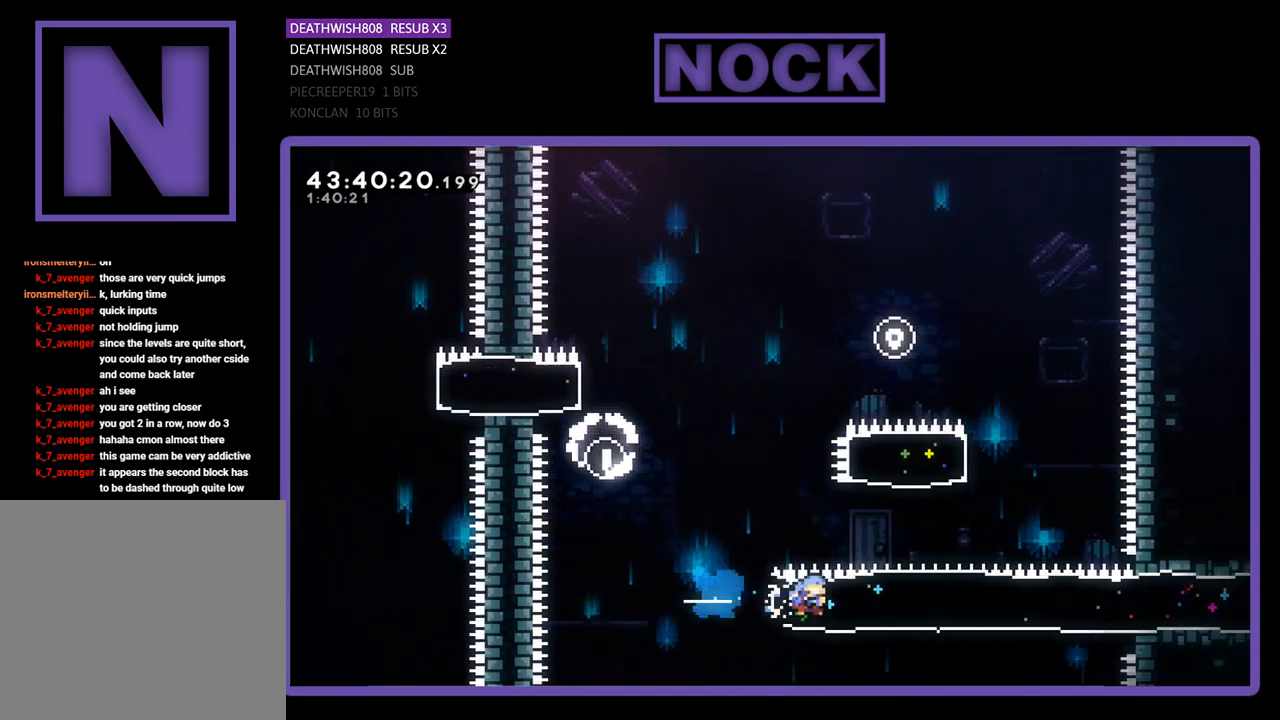
{"buttons": ["R2", "DPAD_RIGHT"], "left_stick": "center", "events": [[67, "CIRCLE", "up"]]}